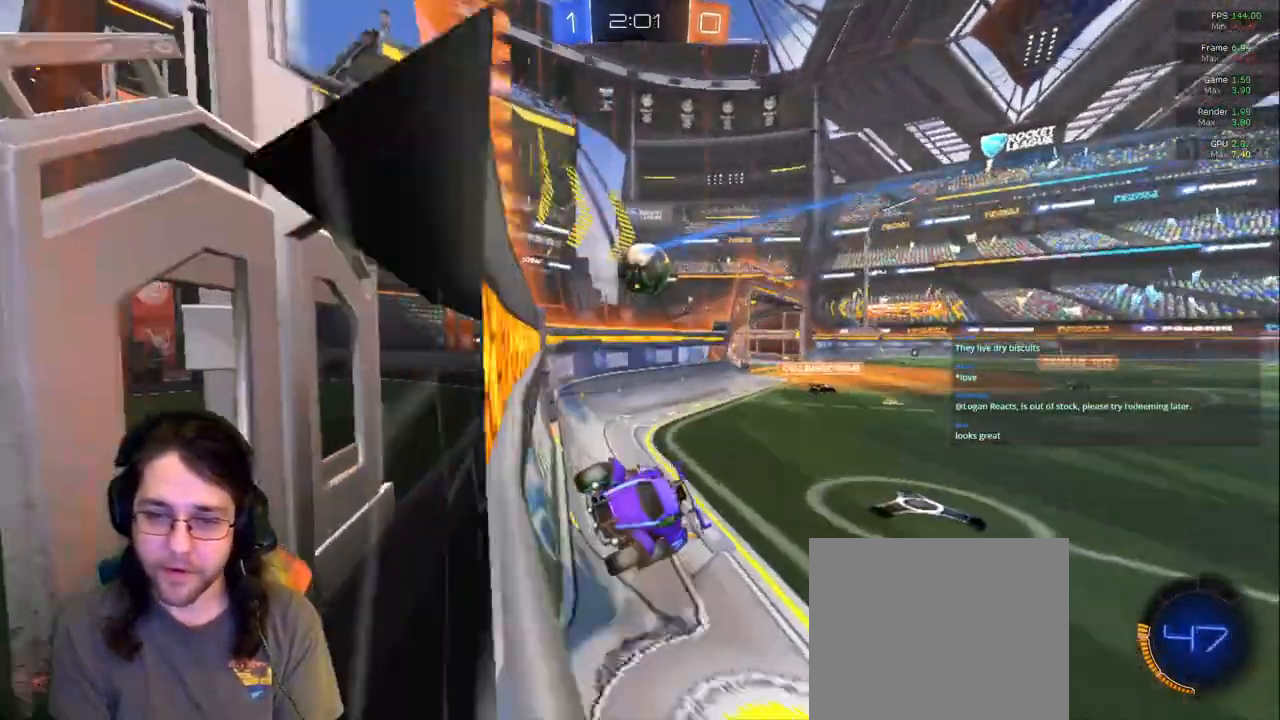
Gameplay with a controller (PlayStation layout); each line is a JSON object with the inputs held at the frame after it (dt_ms = milliseconds from this image to that frame). "events" lists button and stick changes between this image and that frame as [ms after this image, input, new state], when the widget could be followed in between. Not read: L3 R2 R3.
{"dt_ms": 500, "buttons": ["L1"], "left_stick": "up", "right_stick": "center", "events": [[217, "L2", "up"], [283, "left_stick", "center"], [333, "left_stick", "up"], [383, "L1", "down"]]}
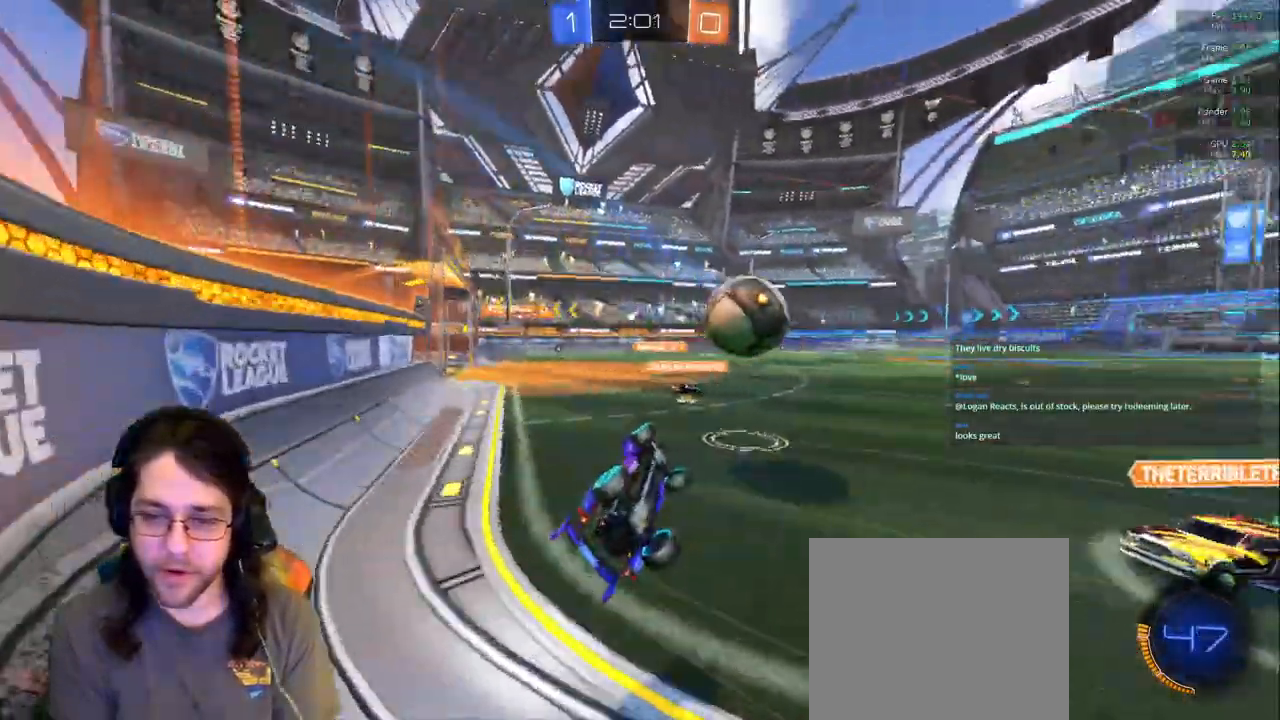
{"dt_ms": 1000, "buttons": [], "left_stick": "up-right", "right_stick": "center"}
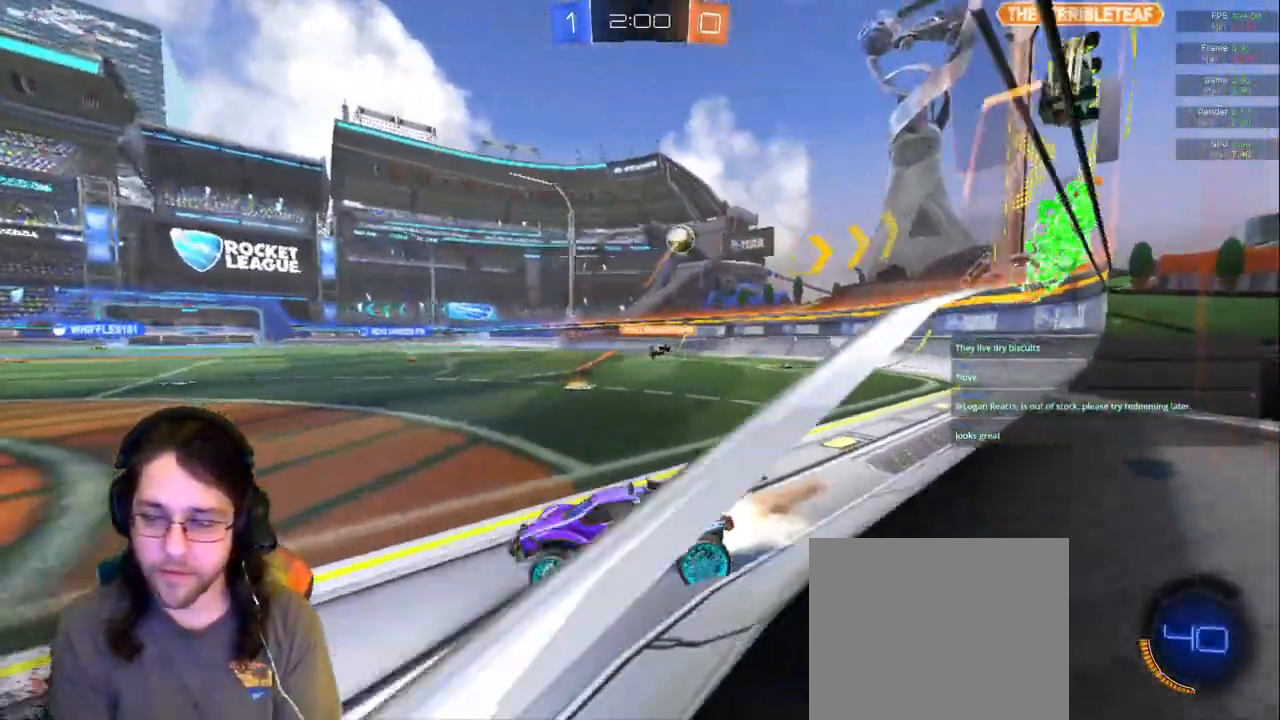
{"dt_ms": 1000, "buttons": ["TRIANGLE"], "left_stick": "center", "right_stick": "center"}
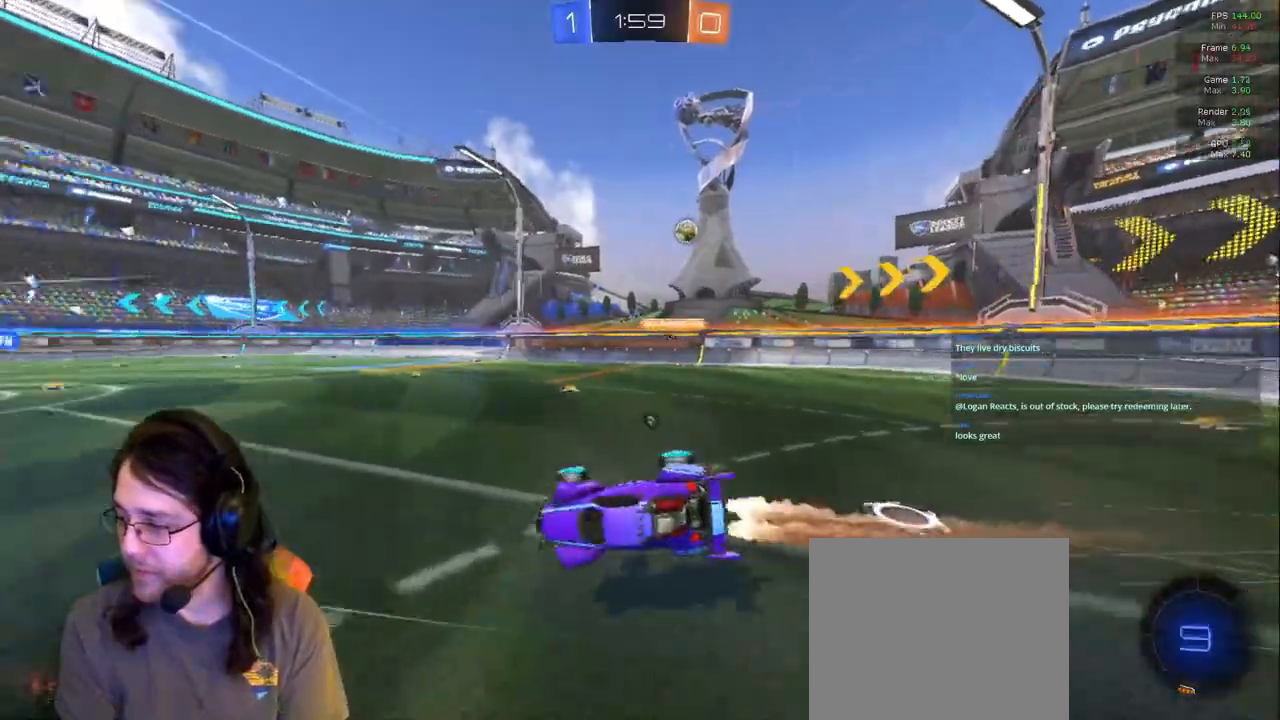
{"dt_ms": 500, "buttons": [], "left_stick": "left", "right_stick": "center", "events": [[117, "TRIANGLE", "up"], [150, "left_stick", "down-right"], [300, "left_stick", "center"], [417, "left_stick", "left"]]}
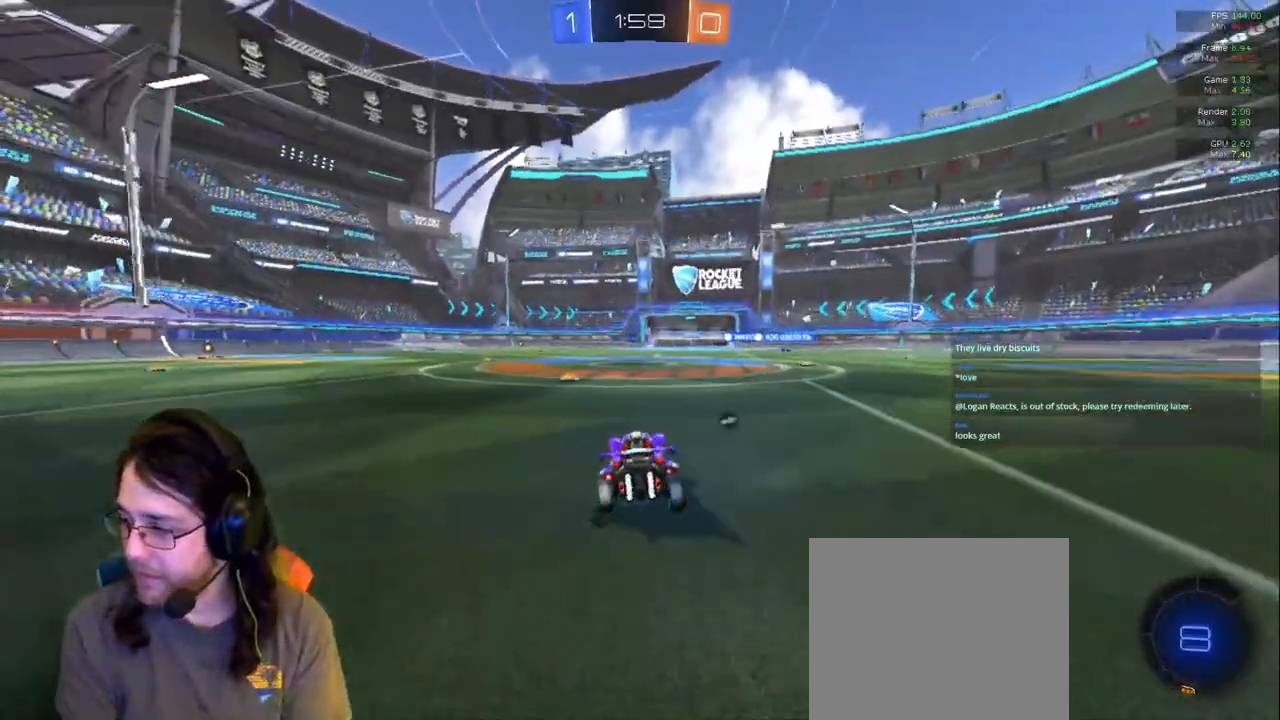
{"dt_ms": 500, "buttons": [], "left_stick": "up", "right_stick": "center", "events": [[33, "left_stick", "center"], [333, "left_stick", "up"]]}
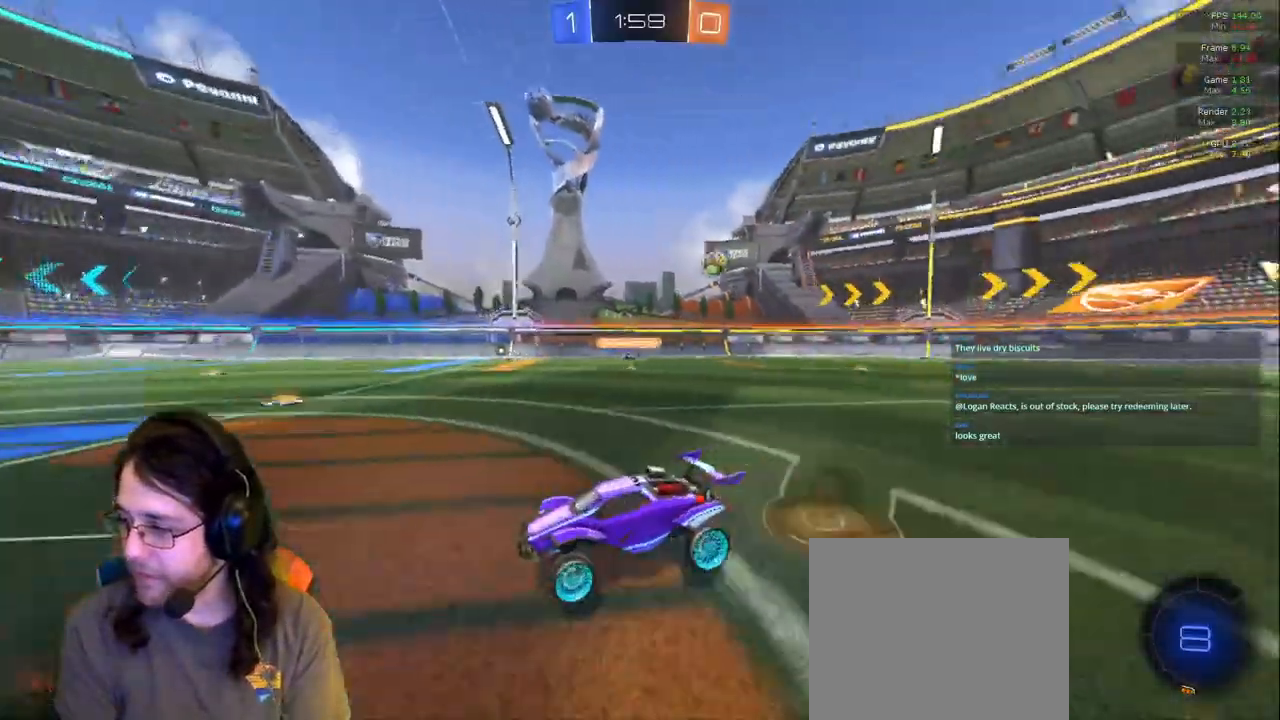
{"dt_ms": 500, "buttons": [], "left_stick": "center", "right_stick": "center"}
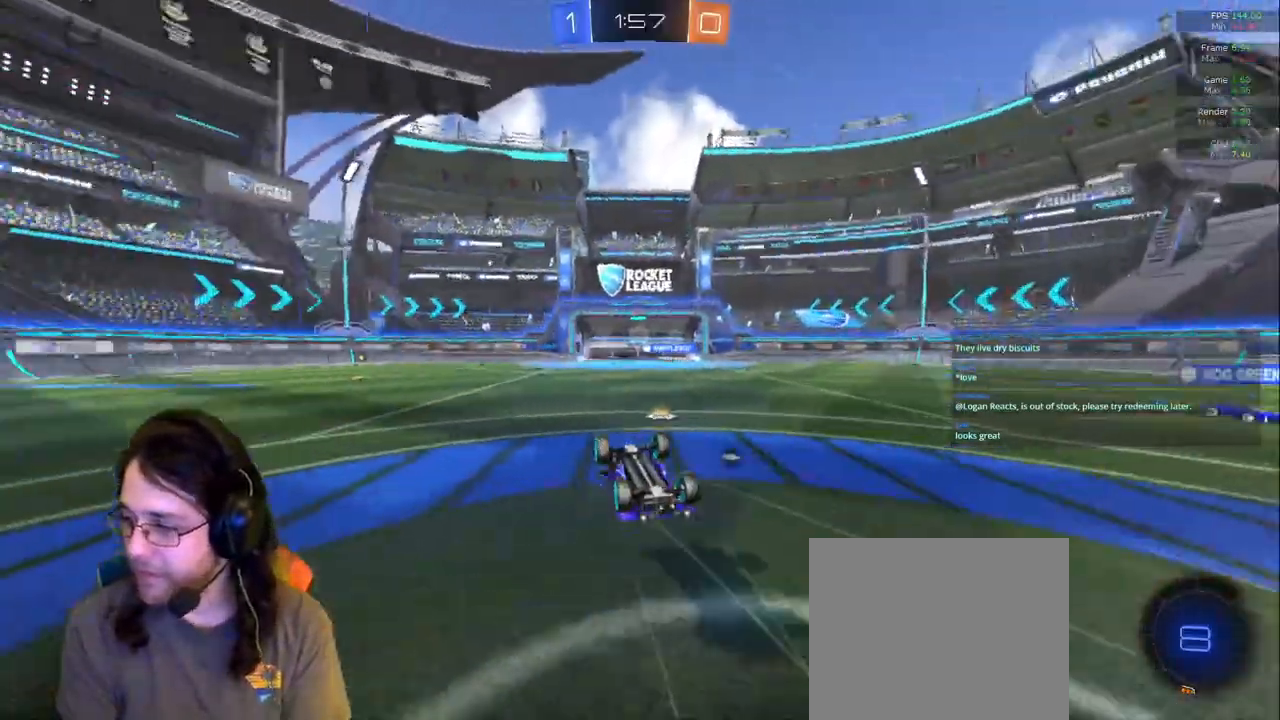
{"dt_ms": 500, "buttons": [], "left_stick": "center", "right_stick": "center", "events": []}
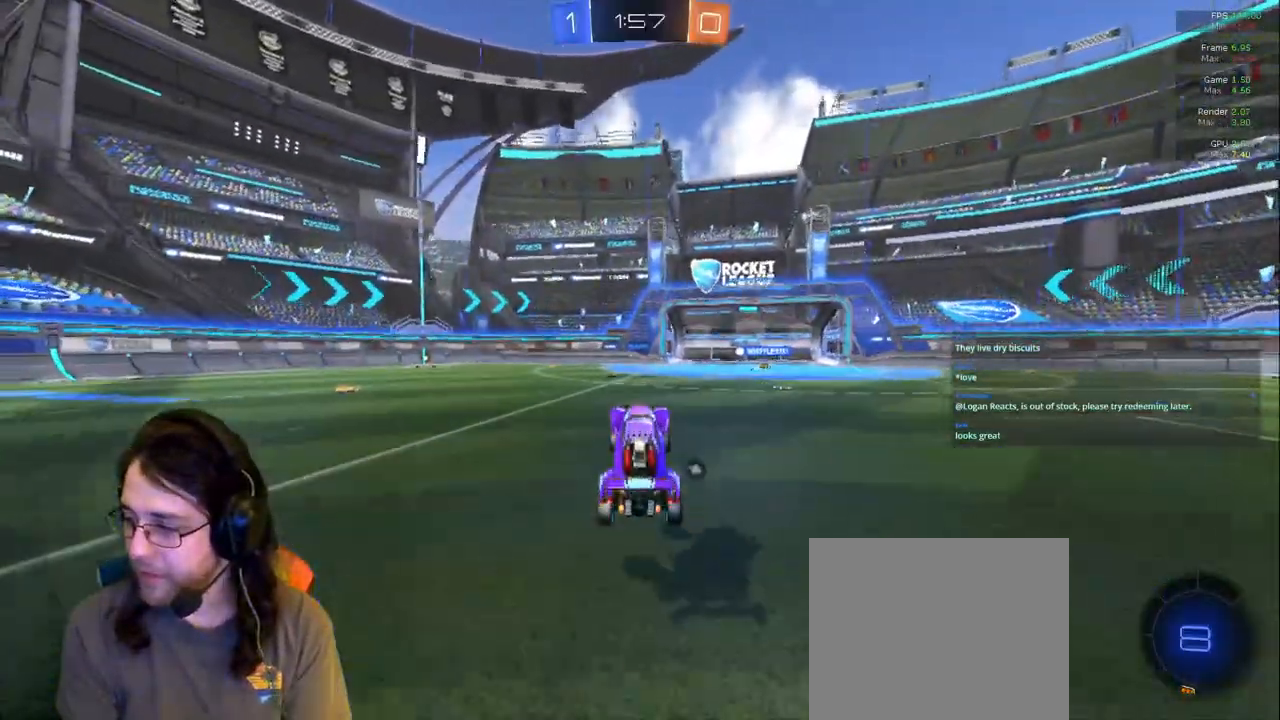
{"dt_ms": 500, "buttons": [], "left_stick": "center", "right_stick": "center", "events": []}
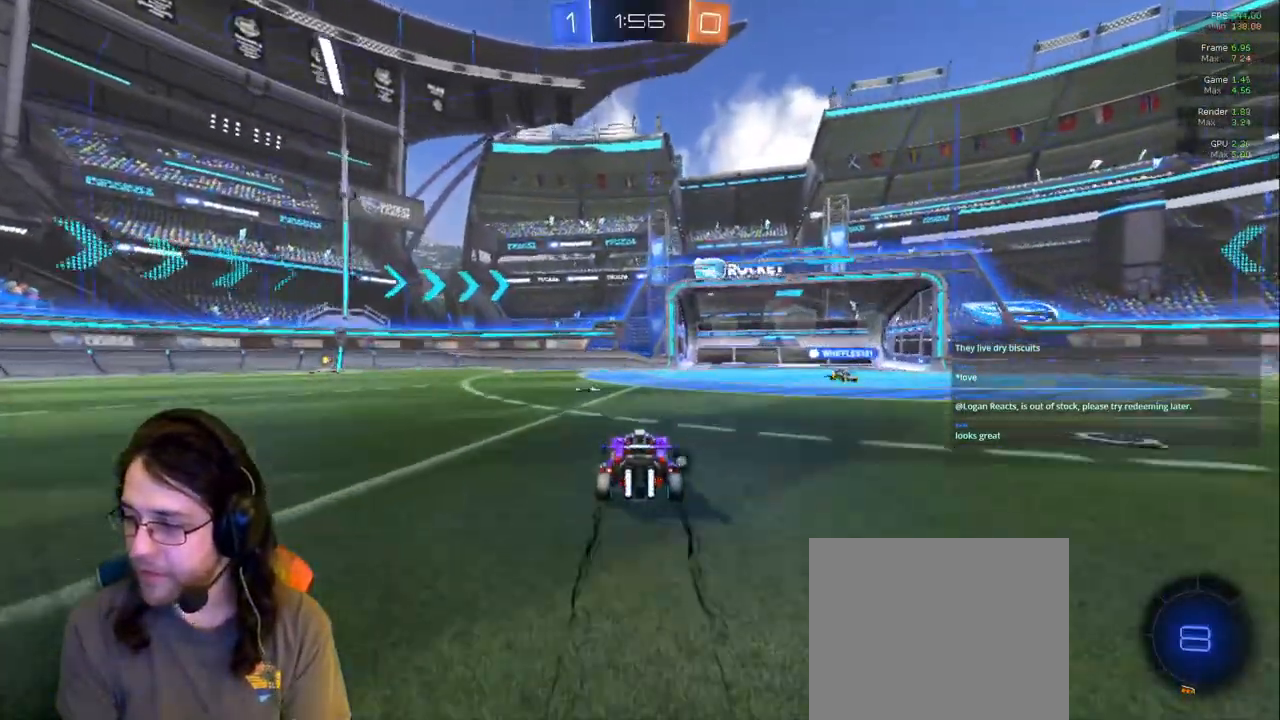
{"dt_ms": 500, "buttons": ["TRIANGLE"], "left_stick": "center", "right_stick": "center", "events": [[483, "TRIANGLE", "down"]]}